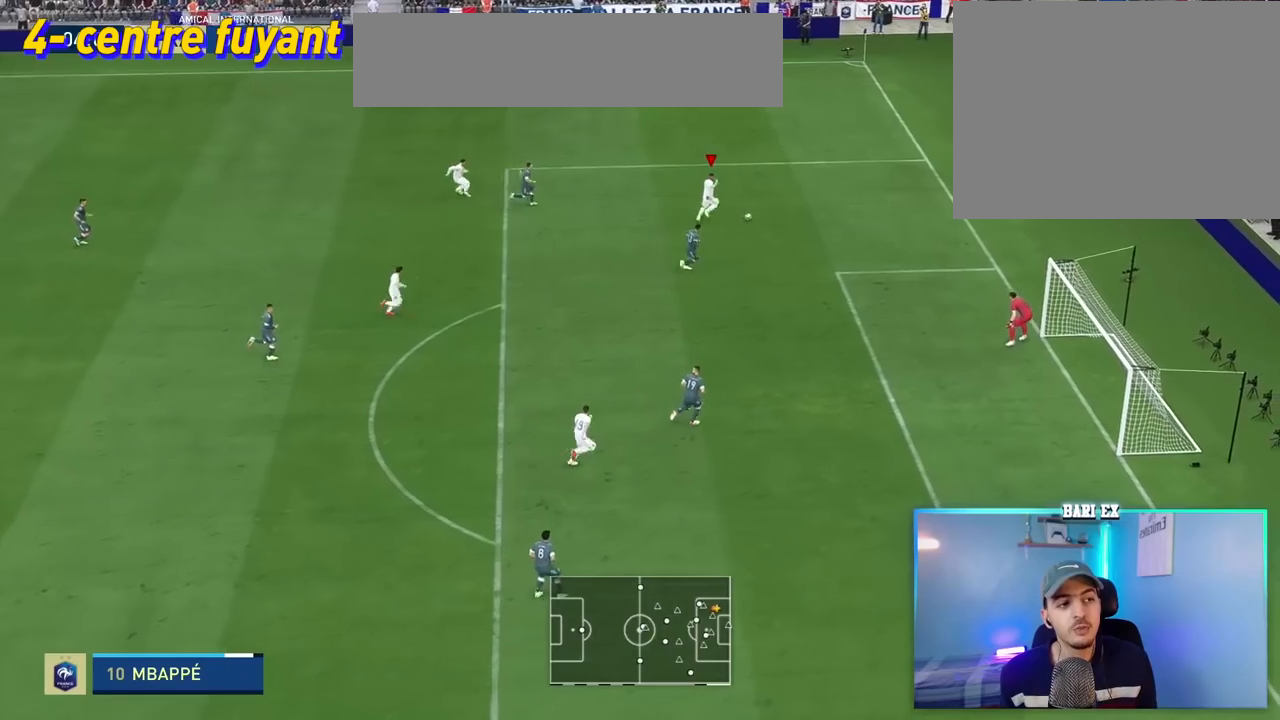
Gameplay with a controller (Xbox layout); each line is a JSON object with the inputs held at the frame after it. "events" lists button and stick changes between this image and that frame as [ms after this image, input, new state], when the widget could be followed in between. Not read: L3 R3.
{"buttons": ["R2"], "left_stick": "down", "right_stick": "center", "events": [[233, "left_stick", "down"], [350, "B", "down"], [417, "B", "up"]]}
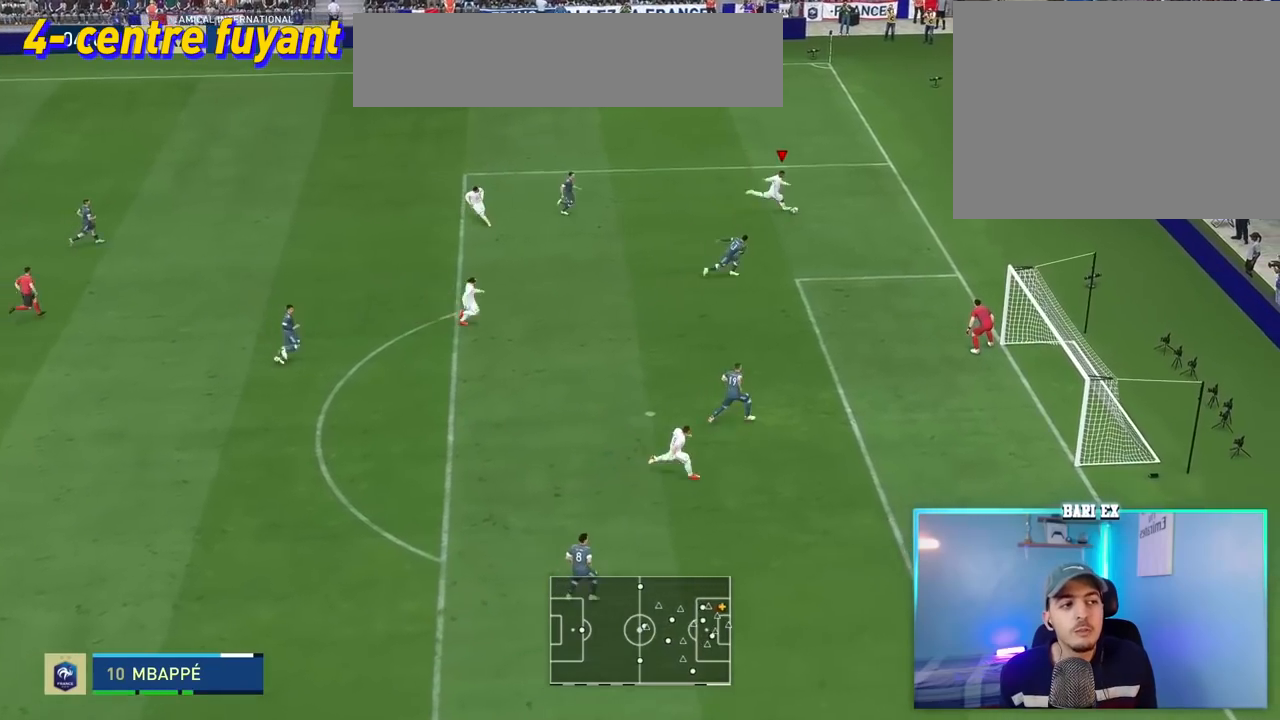
{"buttons": [], "left_stick": "right", "right_stick": "center", "events": [[267, "left_stick", "down-right"], [500, "R2", "up"], [500, "left_stick", "right"]]}
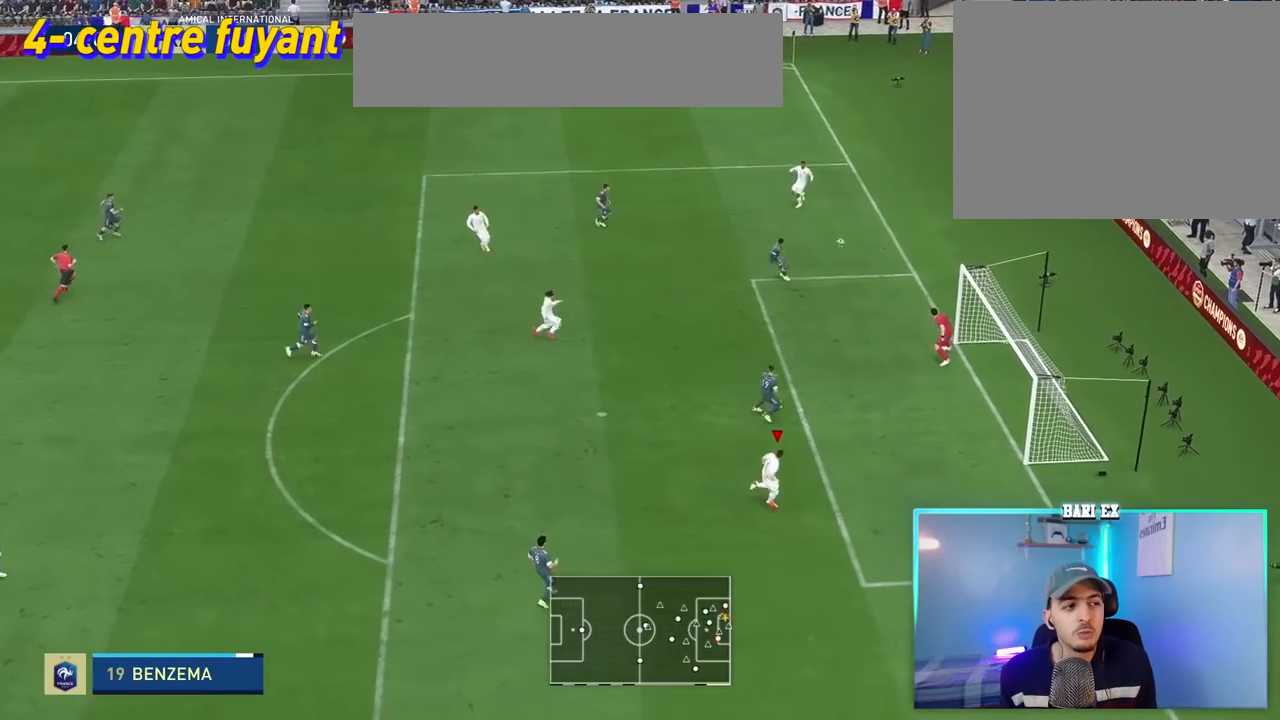
{"buttons": [], "left_stick": "center", "right_stick": "center", "events": [[83, "X", "down"], [150, "X", "up"], [200, "left_stick", "up-right"], [350, "left_stick", "up"], [483, "left_stick", "center"]]}
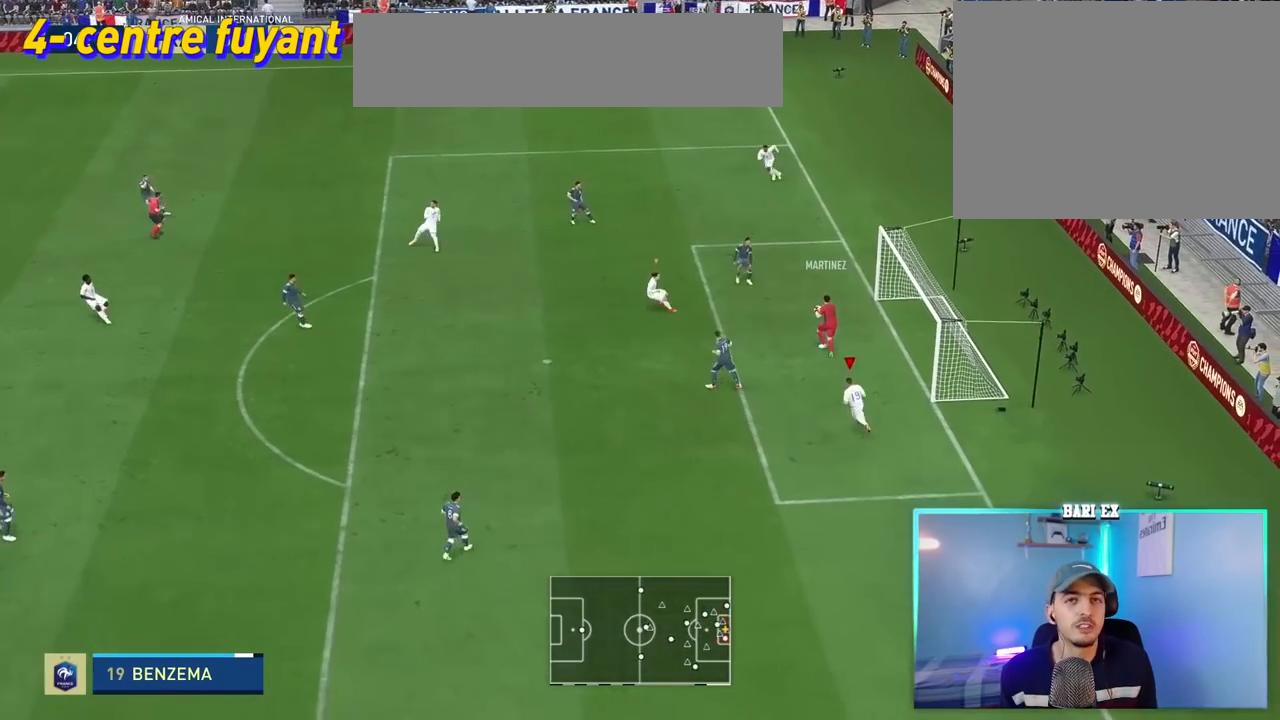
{"buttons": [], "left_stick": "up-right", "right_stick": "center"}
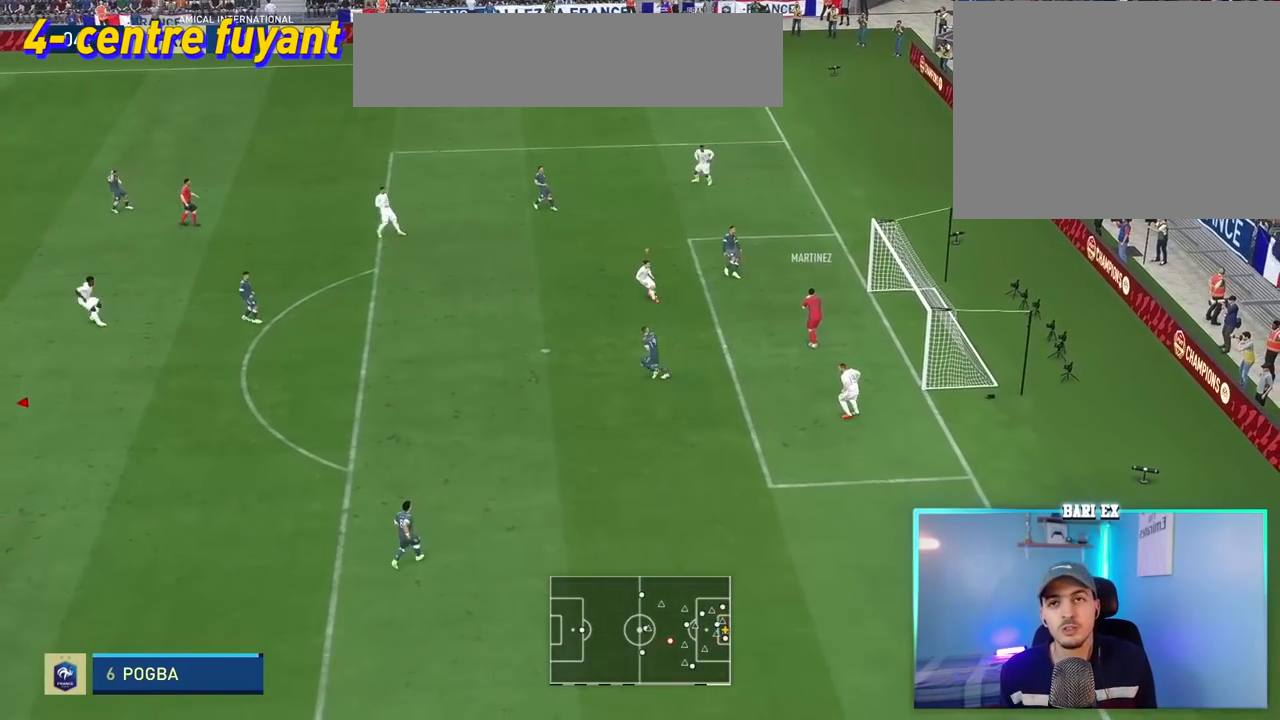
{"buttons": [], "left_stick": "down-right", "right_stick": "down-left", "events": [[383, "left_stick", "right"], [433, "right_stick", "down-left"], [483, "left_stick", "down-right"]]}
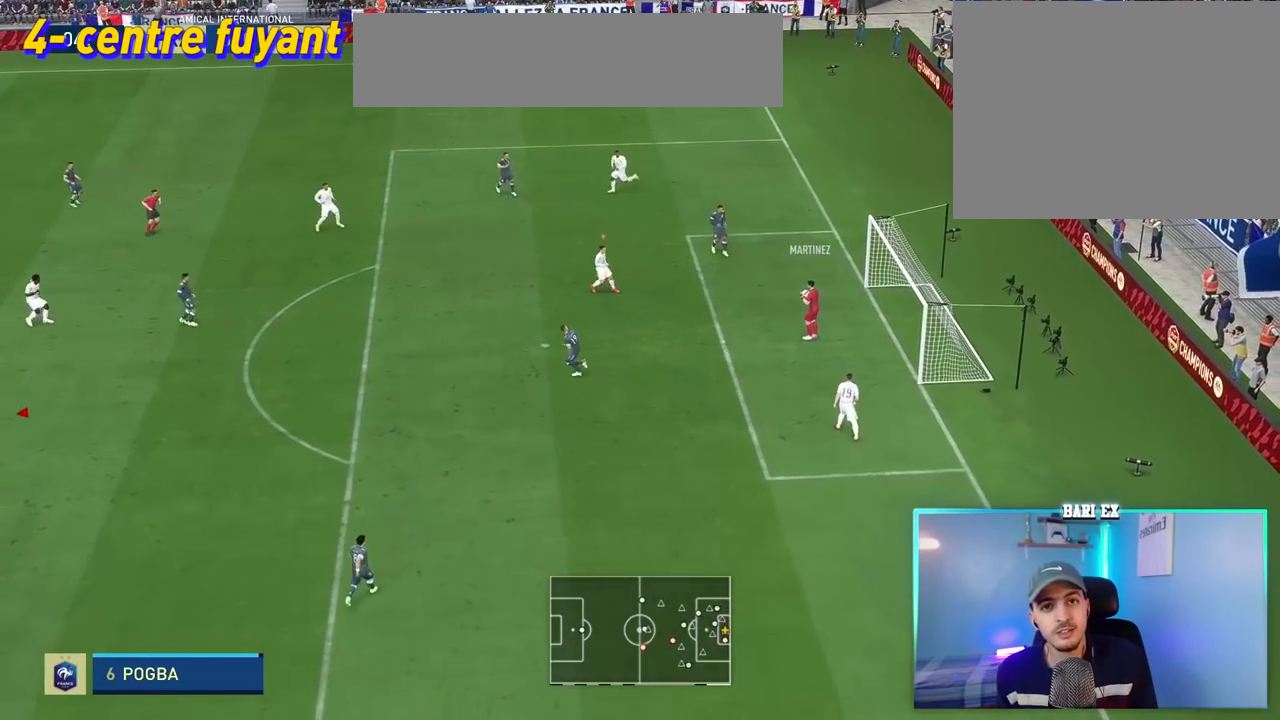
{"buttons": [], "left_stick": "down", "right_stick": "center", "events": [[300, "left_stick", "down"], [417, "right_stick", "center"]]}
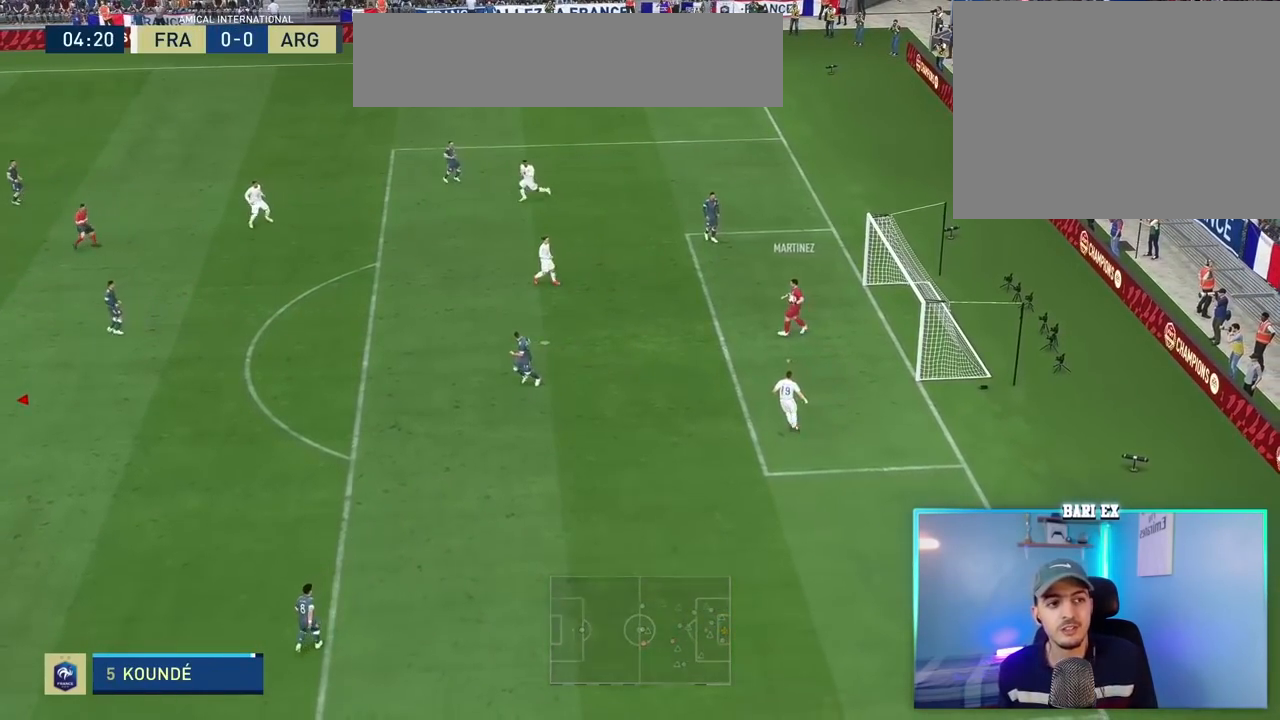
{"buttons": ["L2"], "left_stick": "up-right", "right_stick": "center", "events": [[117, "R2", "down"], [117, "left_stick", "down-right"], [133, "R1", "down"], [250, "right_stick", "down"], [267, "R1", "up"], [317, "R1", "down"], [450, "L2", "down"], [450, "R1", "up"], [450, "R2", "up"], [450, "left_stick", "up-right"], [450, "right_stick", "center"]]}
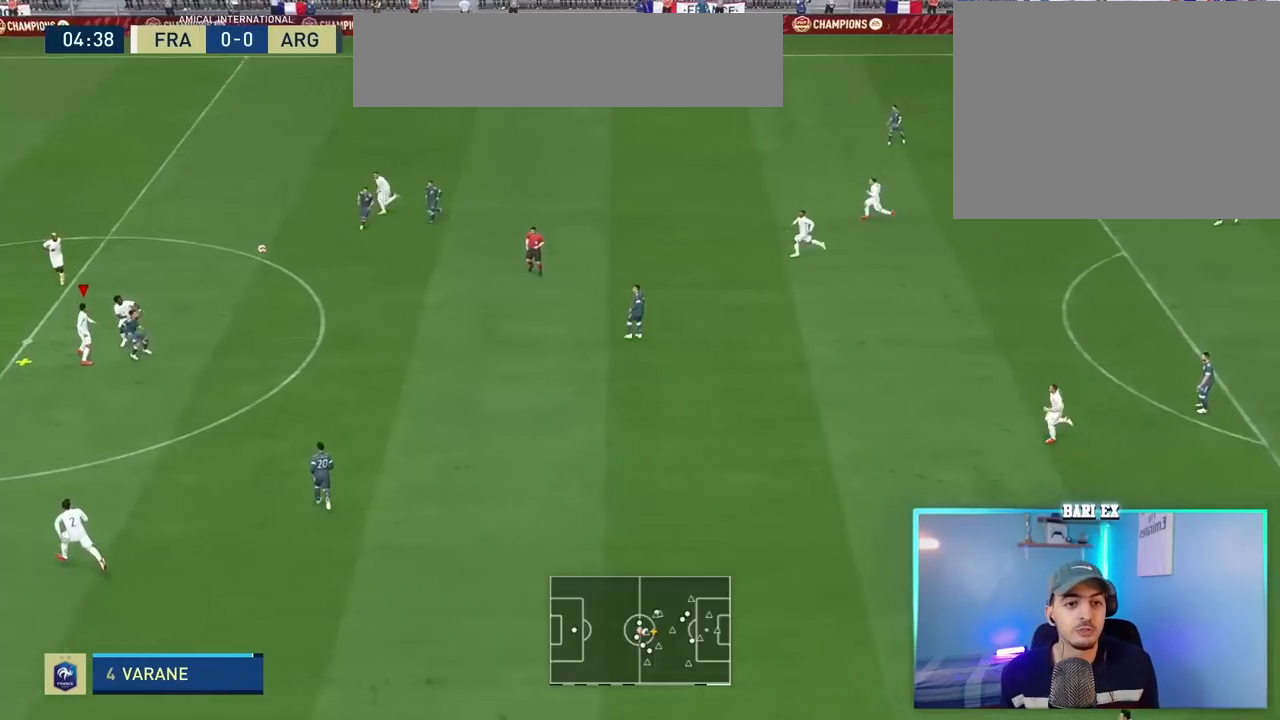
{"buttons": [], "left_stick": "up-right", "right_stick": "center", "events": [[433, "L2", "up"]]}
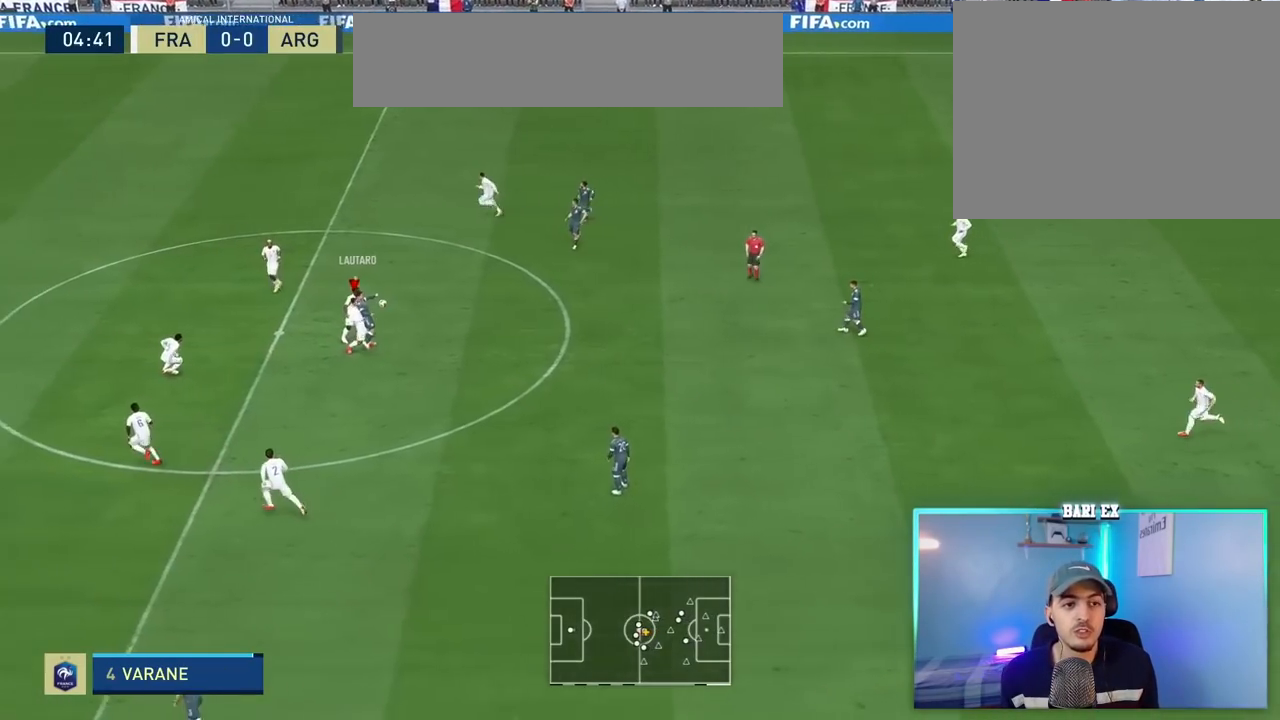
{"buttons": ["L2", "R1", "R2"], "left_stick": "down-right", "right_stick": "center", "events": [[150, "R2", "down"], [217, "left_stick", "right"], [317, "left_stick", "down-right"], [350, "L2", "down"], [383, "R1", "down"]]}
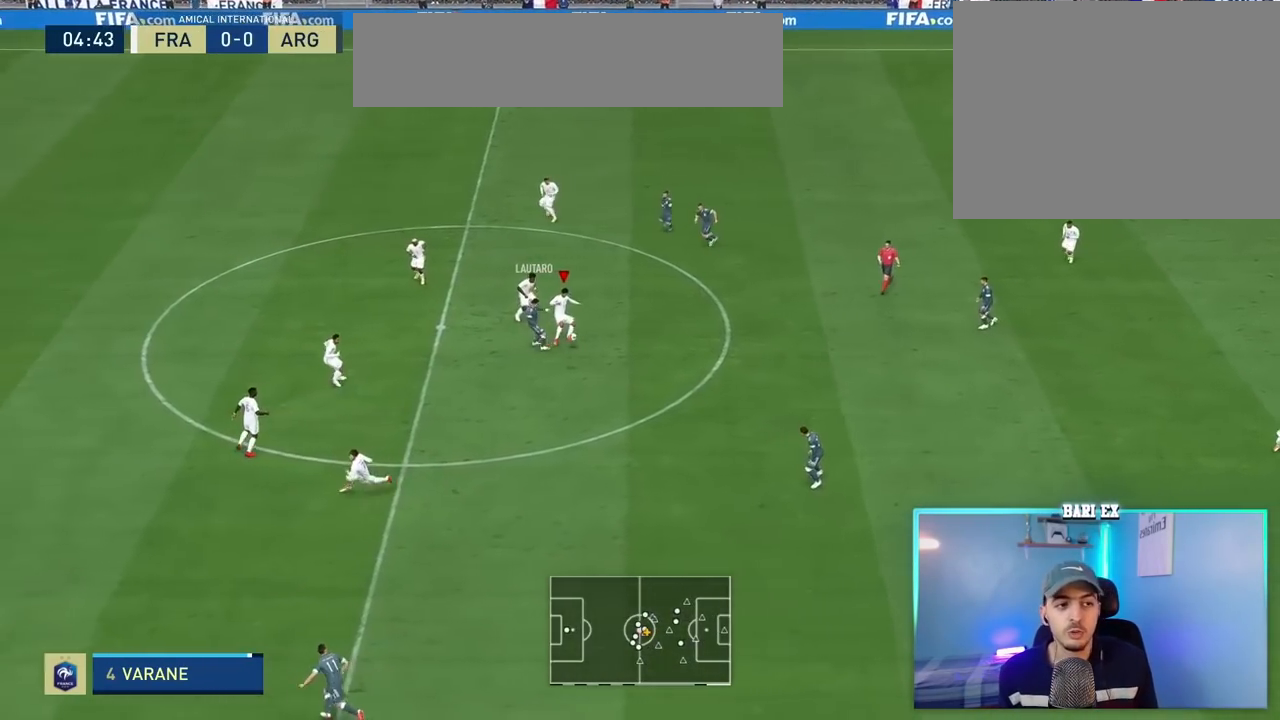
{"buttons": [], "left_stick": "up-right", "right_stick": "center", "events": [[350, "R1", "up"], [467, "L2", "up"], [467, "R2", "up"], [467, "left_stick", "up-right"]]}
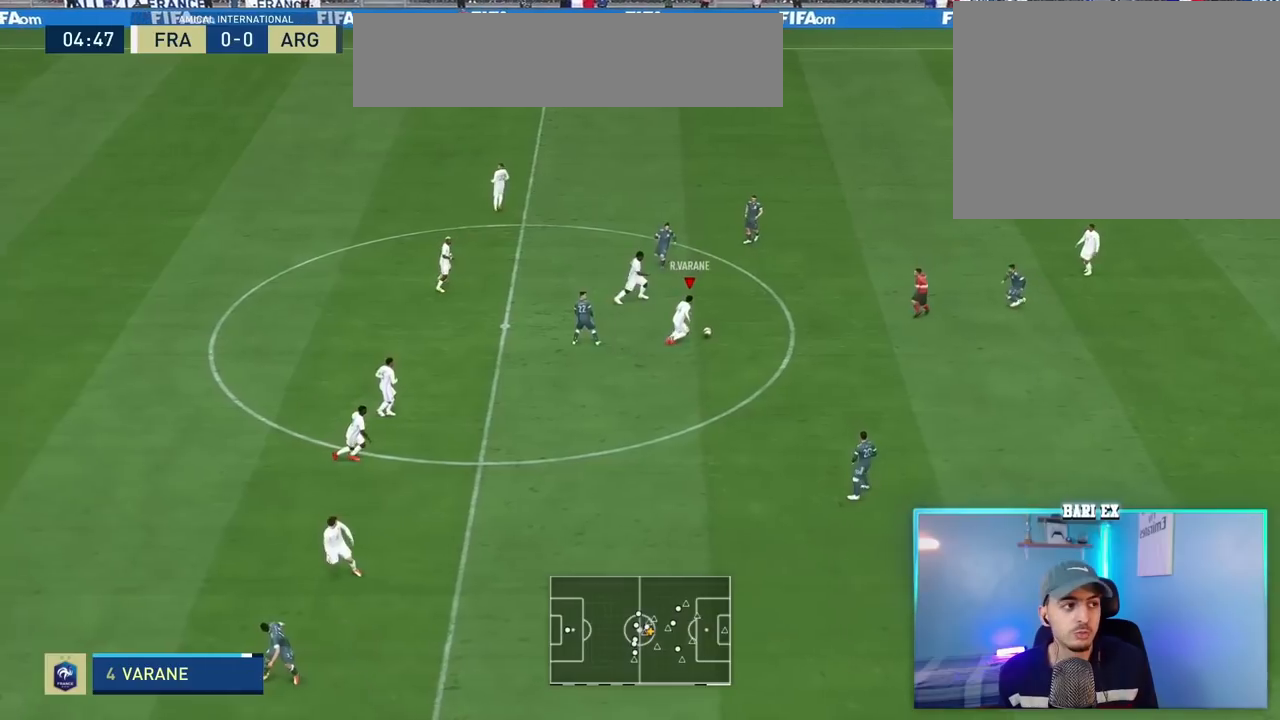
{"buttons": [], "left_stick": "up-right", "right_stick": "center"}
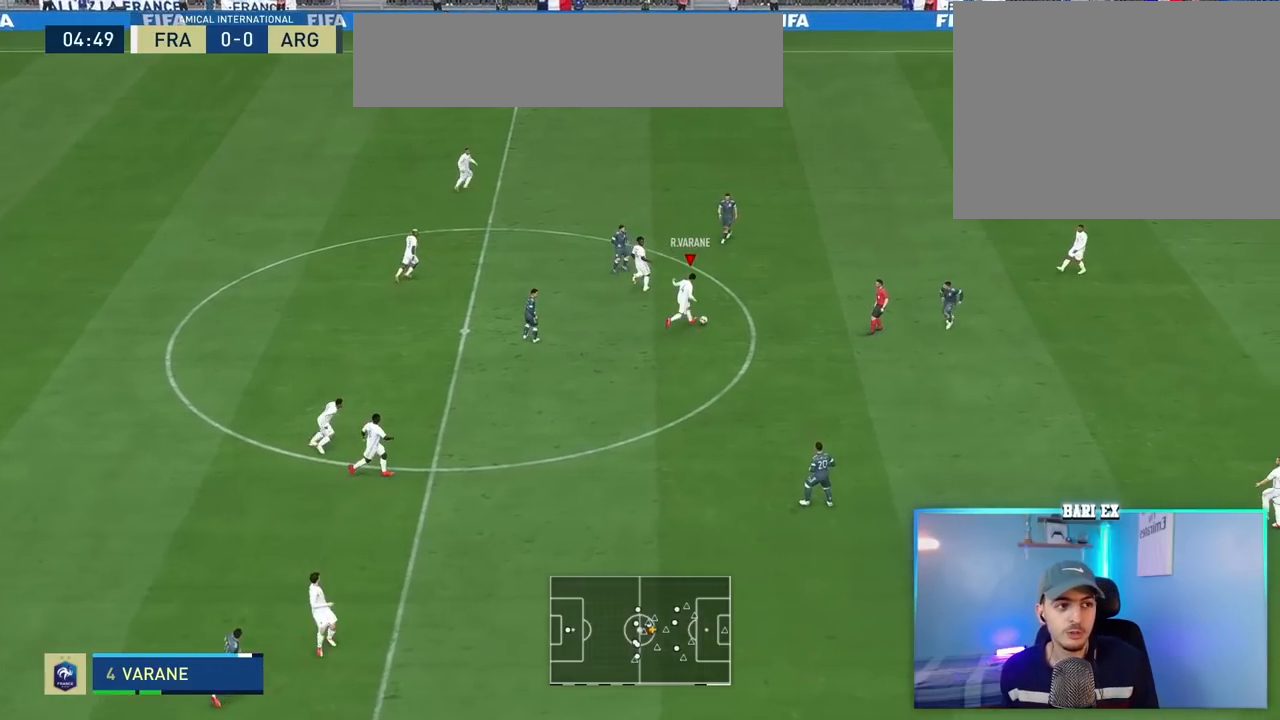
{"buttons": [], "left_stick": "down-left", "right_stick": "center", "events": [[317, "left_stick", "center"], [483, "left_stick", "down-left"]]}
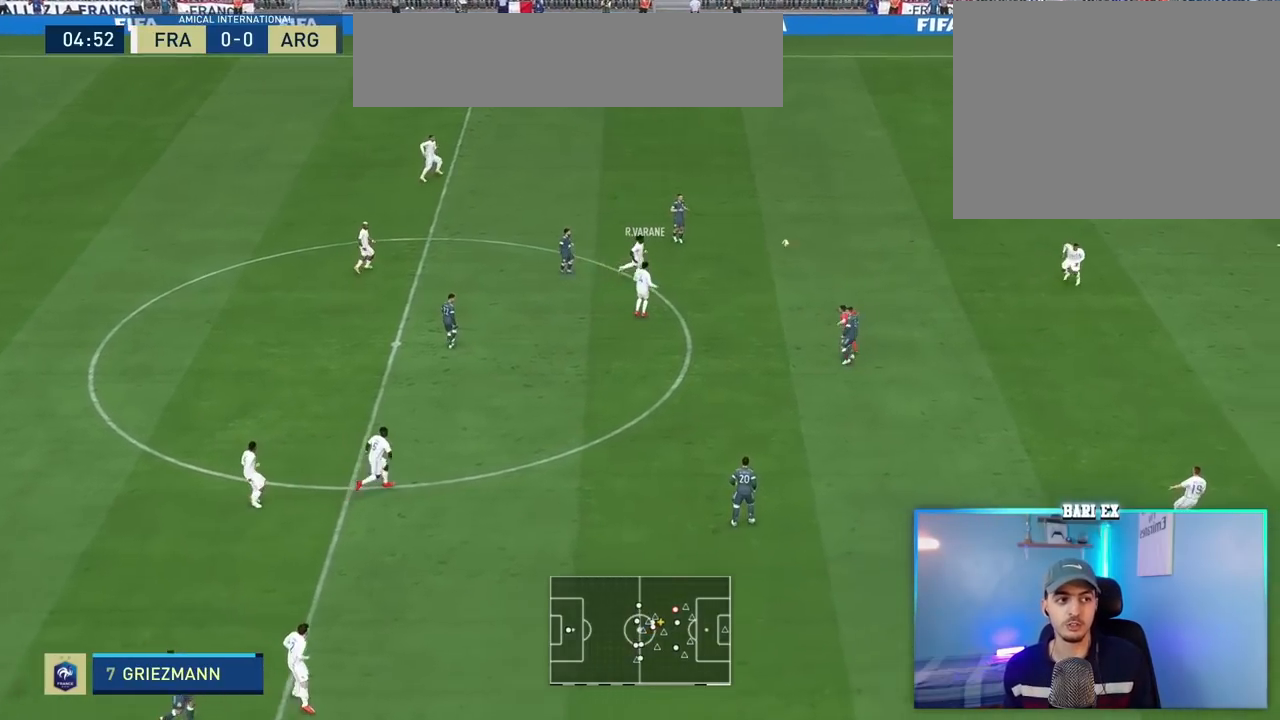
{"buttons": ["L1", "R1"], "left_stick": "down", "right_stick": "center", "events": [[167, "left_stick", "down"], [500, "L1", "down"], [500, "R1", "down"]]}
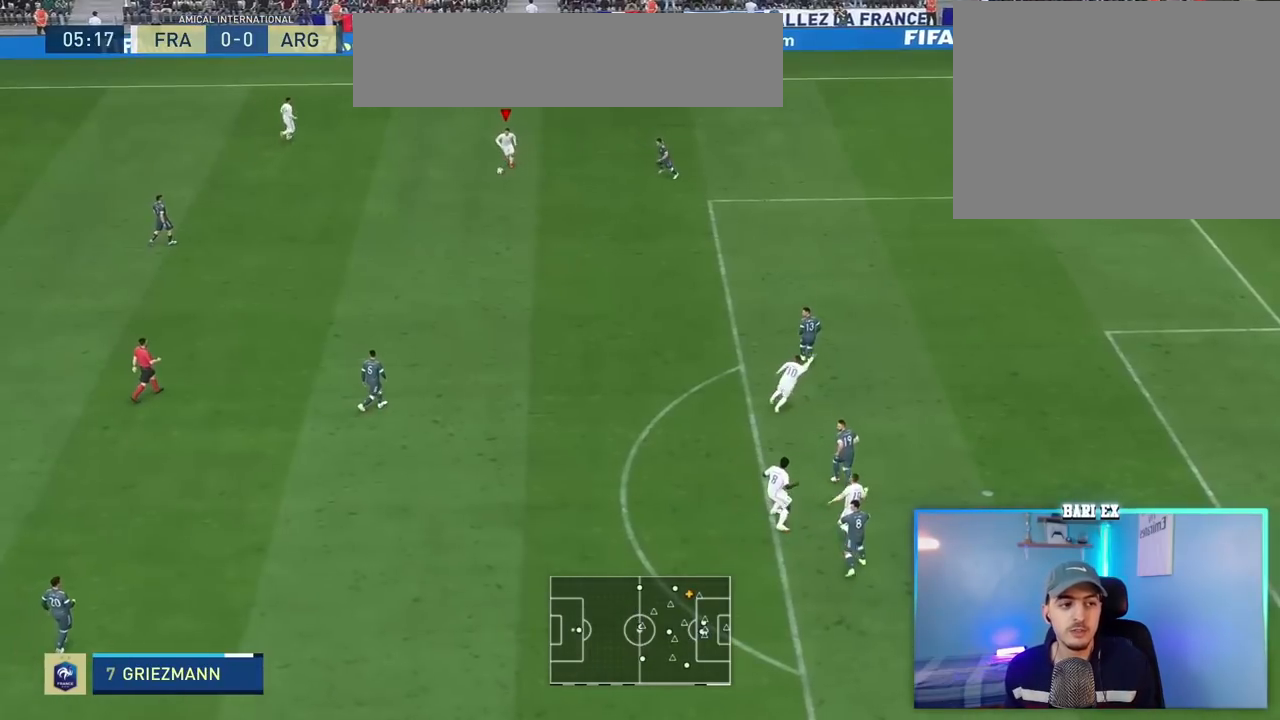
{"buttons": ["R1"], "left_stick": "down-left", "right_stick": "center", "events": [[317, "left_stick", "down-left"], [367, "L1", "up"]]}
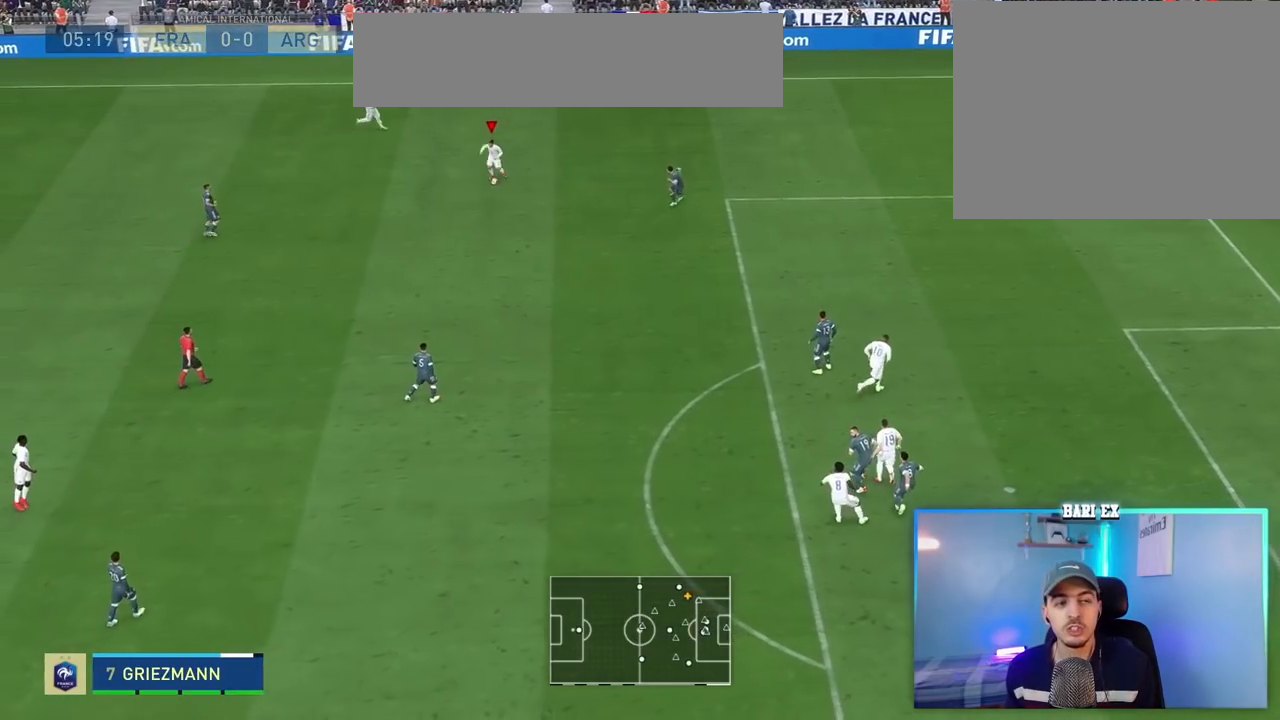
{"buttons": [], "left_stick": "center", "right_stick": "center", "events": [[150, "B", "down"], [233, "R1", "up"], [300, "B", "up"], [300, "left_stick", "center"]]}
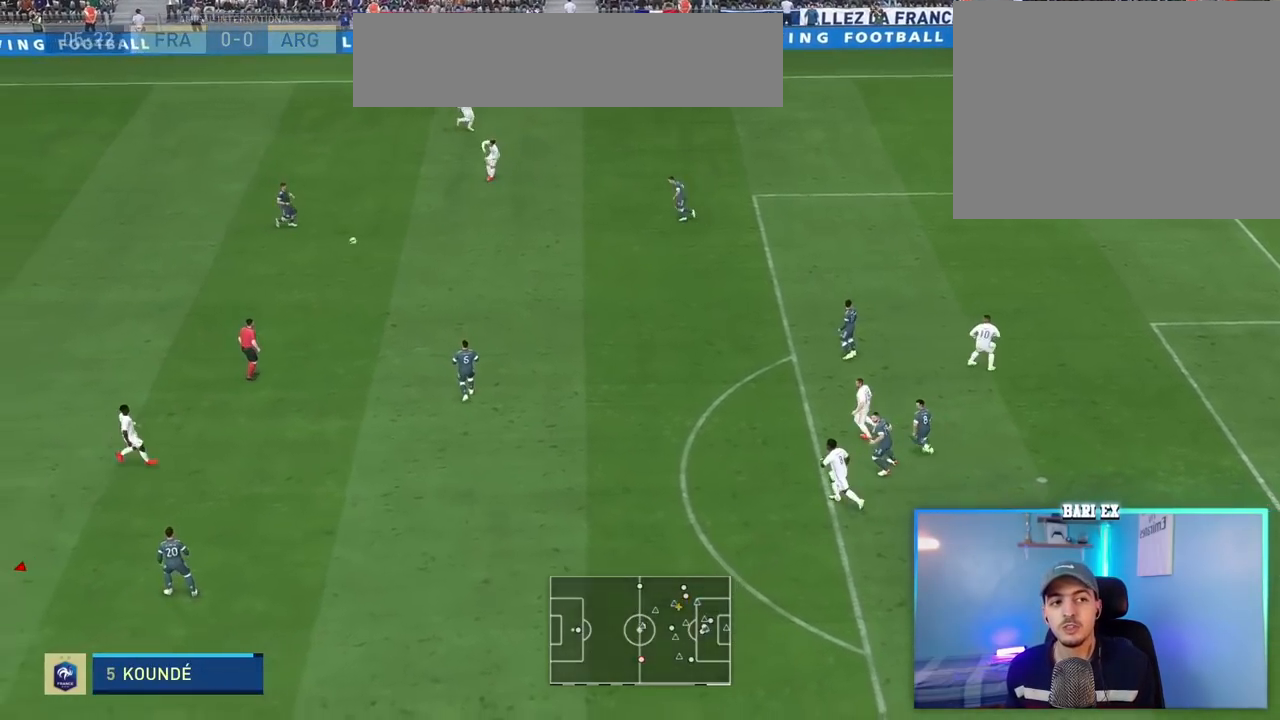
{"buttons": [], "left_stick": "right", "right_stick": "center", "events": [[67, "left_stick", "left"], [200, "left_stick", "down-left"], [333, "left_stick", "right"]]}
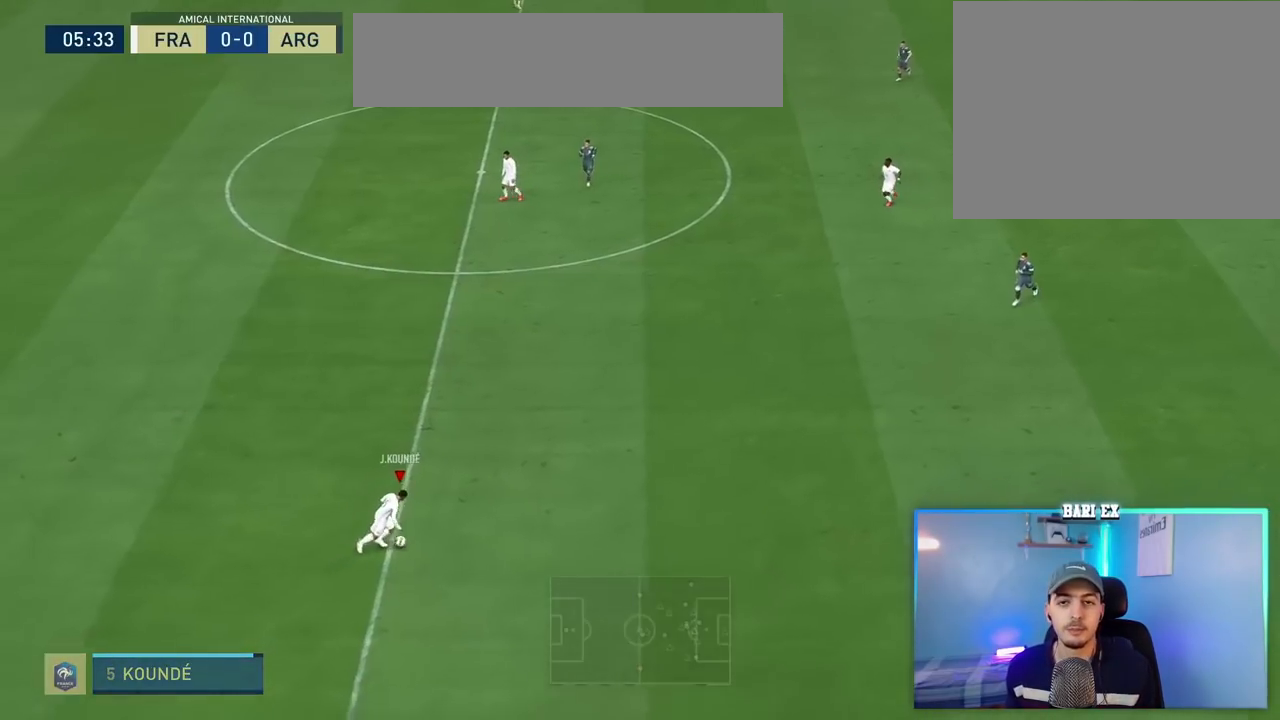
{"buttons": ["R2"], "left_stick": "right", "right_stick": "center", "events": [[100, "R2", "down"]]}
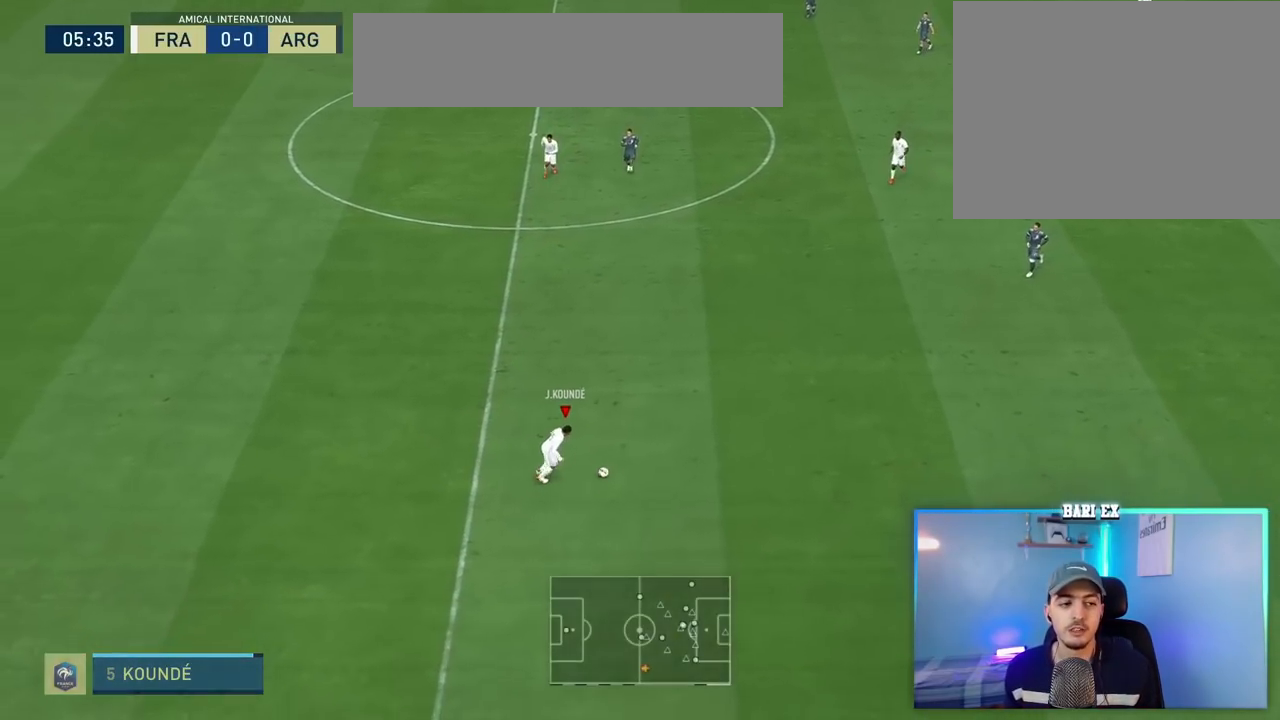
{"buttons": ["R2"], "left_stick": "right", "right_stick": "center", "events": []}